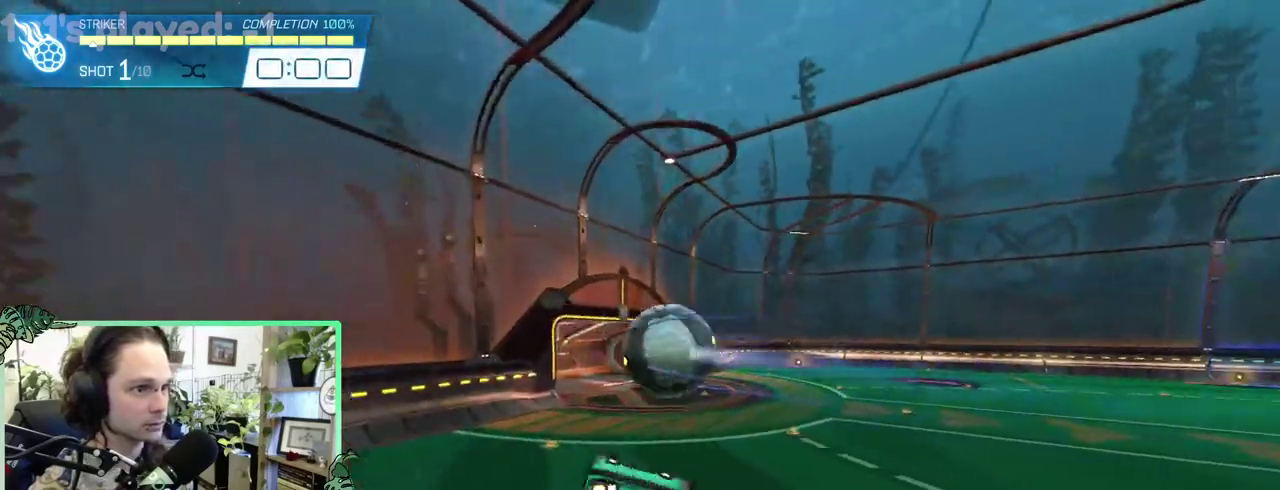
Gameplay with a controller (Xbox layout); each line is a JSON object with the inputs held at the frame after it. "events" lists button and stick changes between this image and that frame as [ms after this image, input, new state], when the widget could be followed in between. This overlay highlights the sticks when they move; stick clicks (L3 R3) are not distinguishable. This document gives stick clicks only as held states, not as events. Not read: L2 R2.
{"buttons": [], "left_stick": "center", "right_stick": "center"}
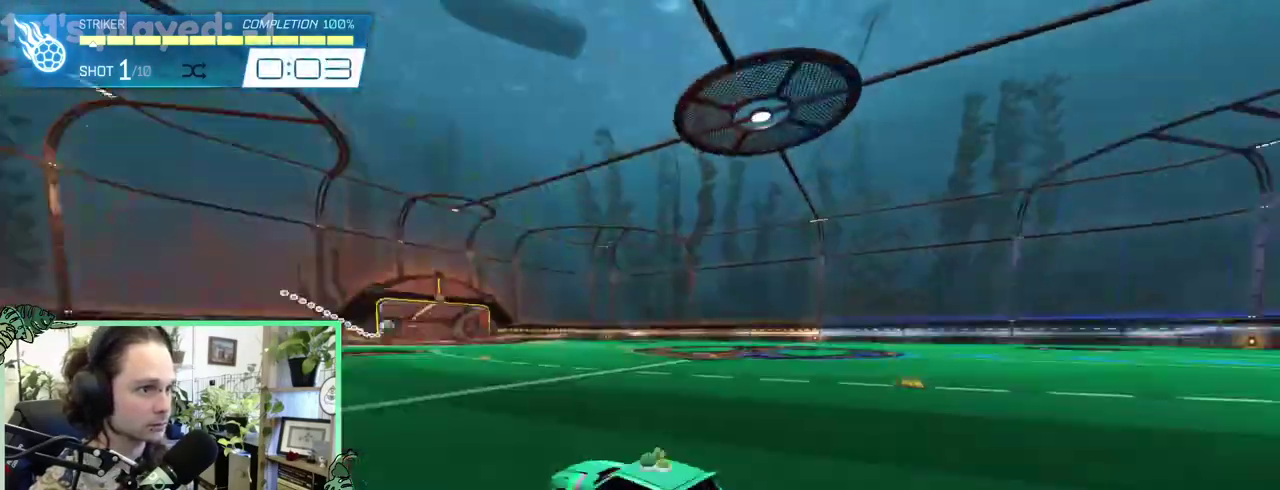
{"buttons": [], "left_stick": "up-left", "right_stick": "center"}
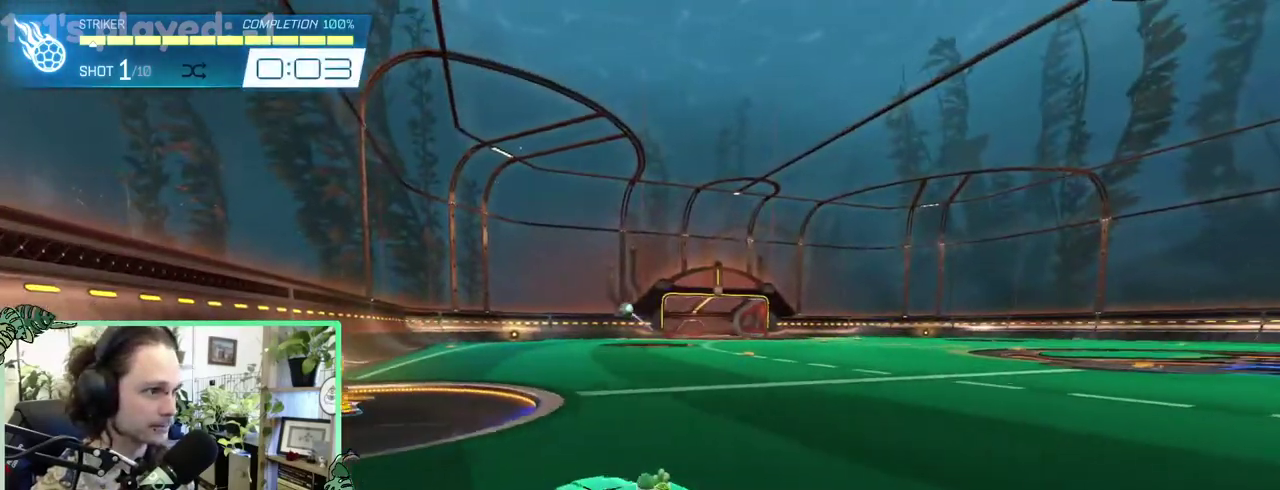
{"buttons": ["B"], "left_stick": "right", "right_stick": "center"}
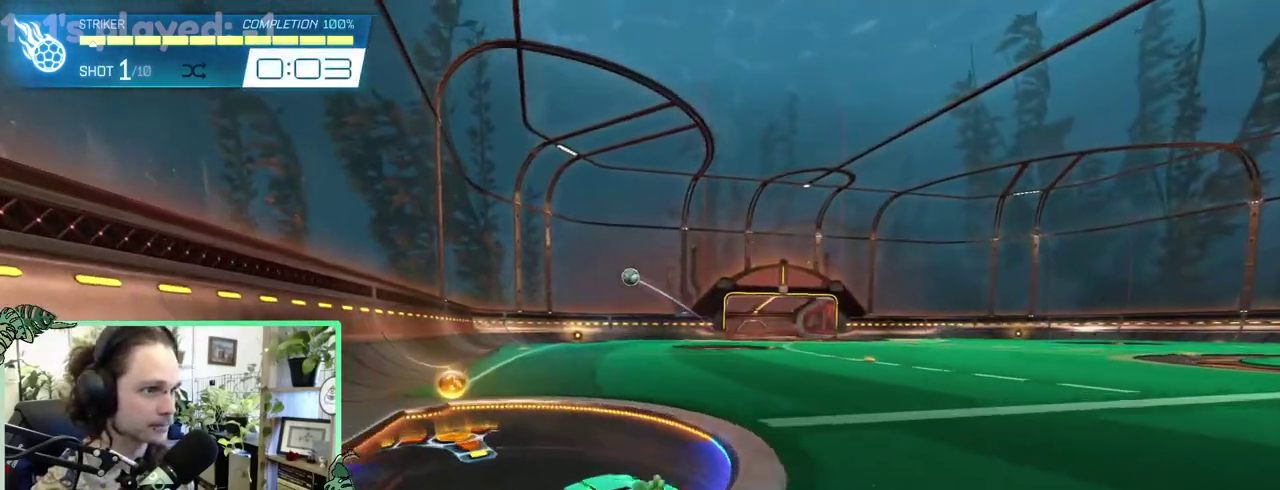
{"buttons": [], "left_stick": "center", "right_stick": "center"}
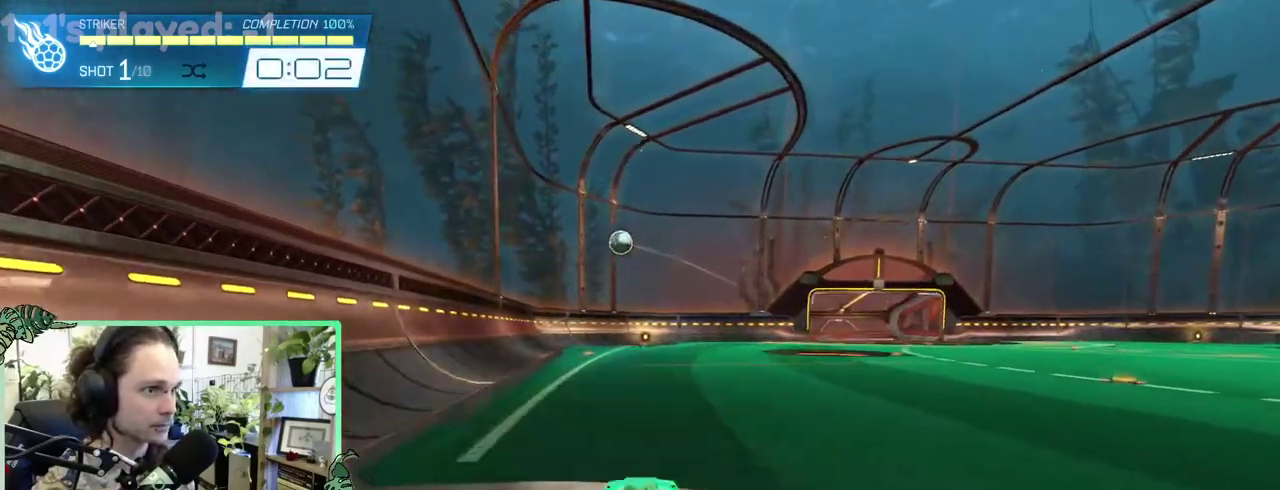
{"buttons": ["A"], "left_stick": "down", "right_stick": "center"}
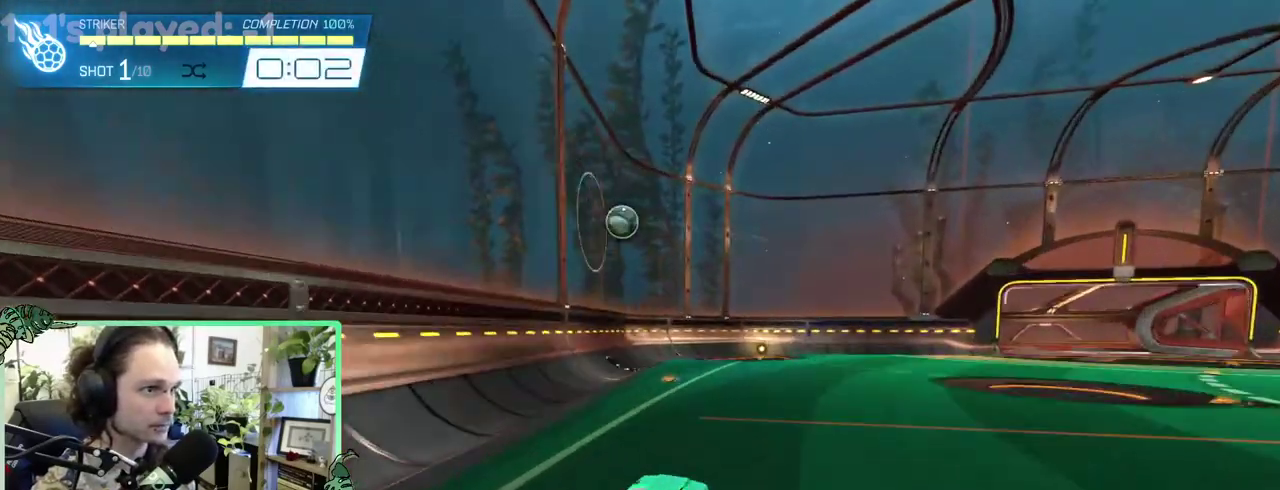
{"buttons": ["B"], "left_stick": "center", "right_stick": "center"}
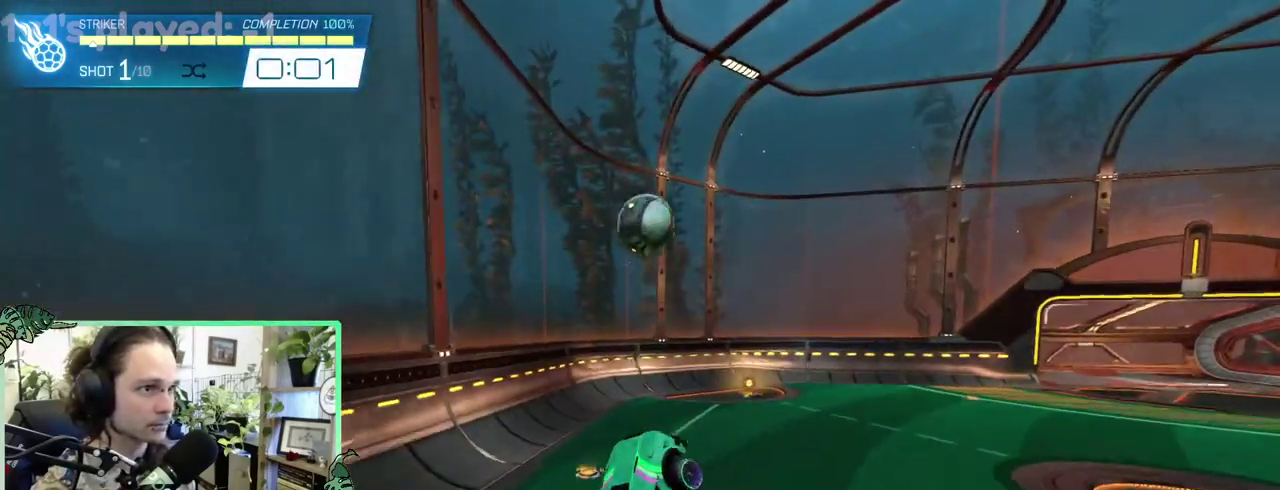
{"buttons": [], "left_stick": "up", "right_stick": "center"}
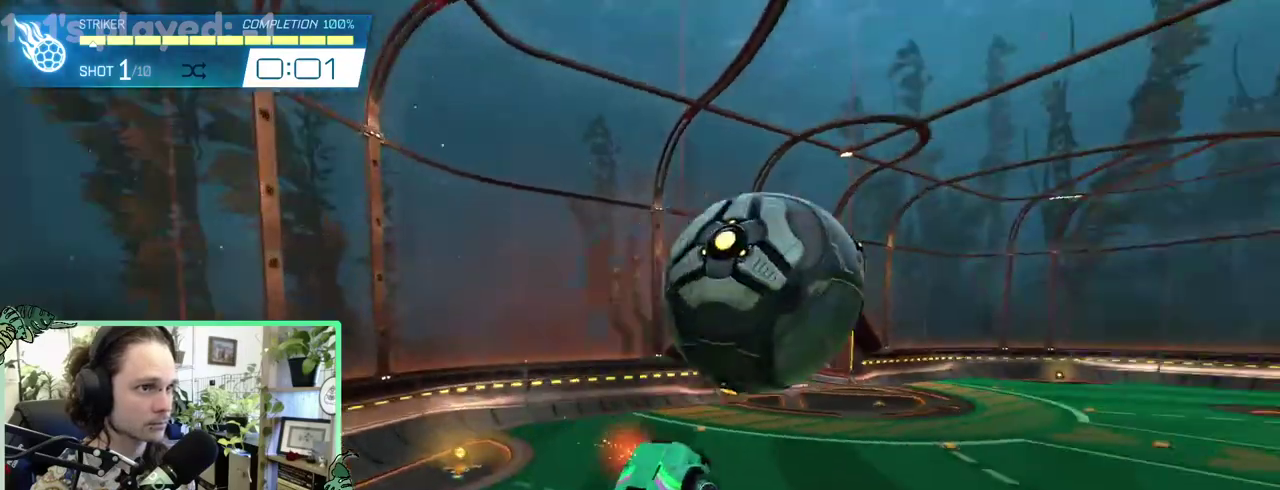
{"buttons": [], "left_stick": "center", "right_stick": "center"}
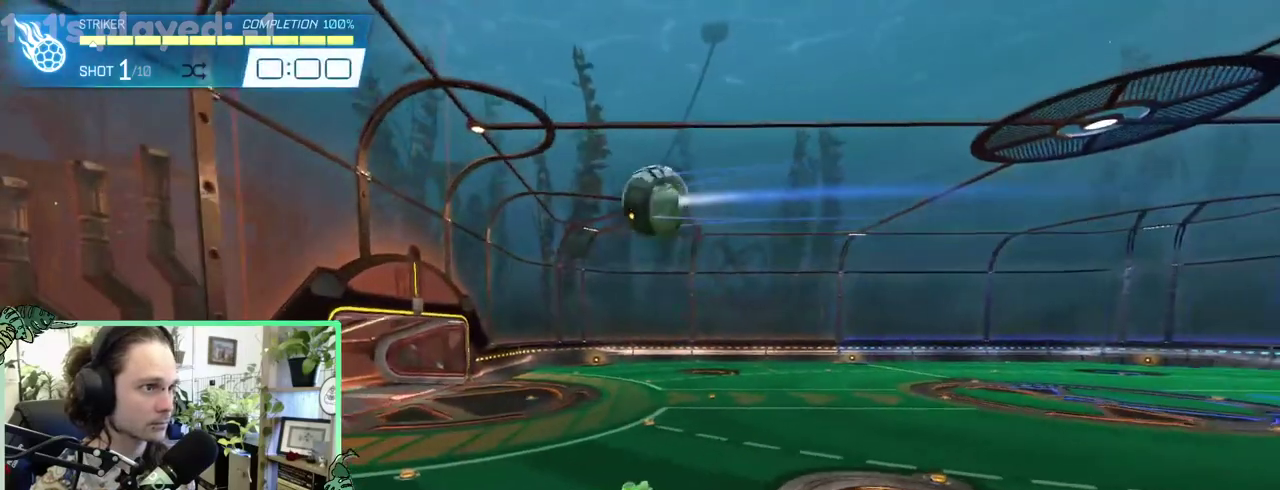
{"buttons": ["B"], "left_stick": "left", "right_stick": "center"}
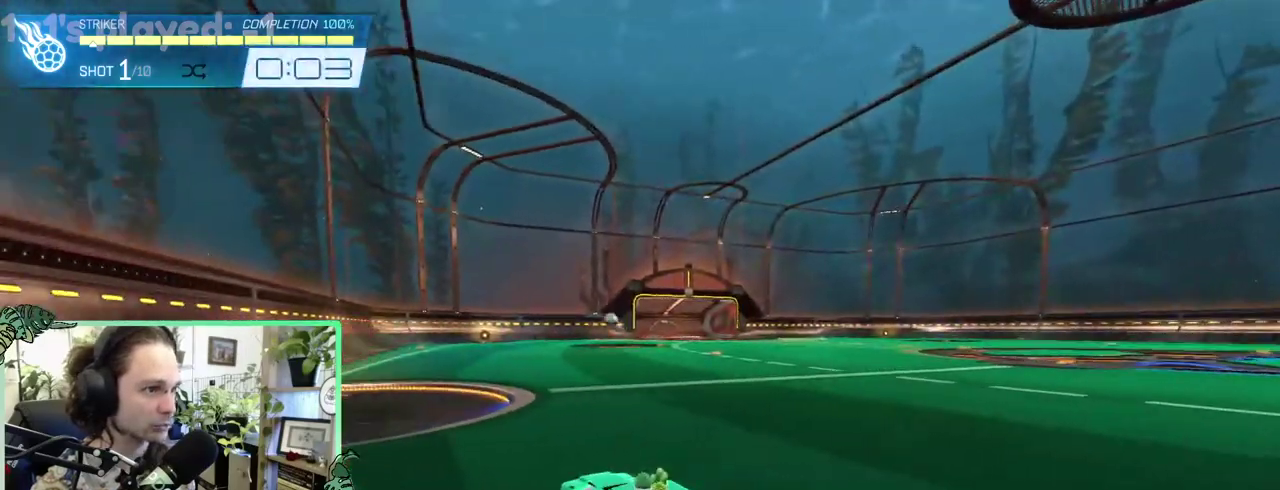
{"buttons": [], "left_stick": "right", "right_stick": "center"}
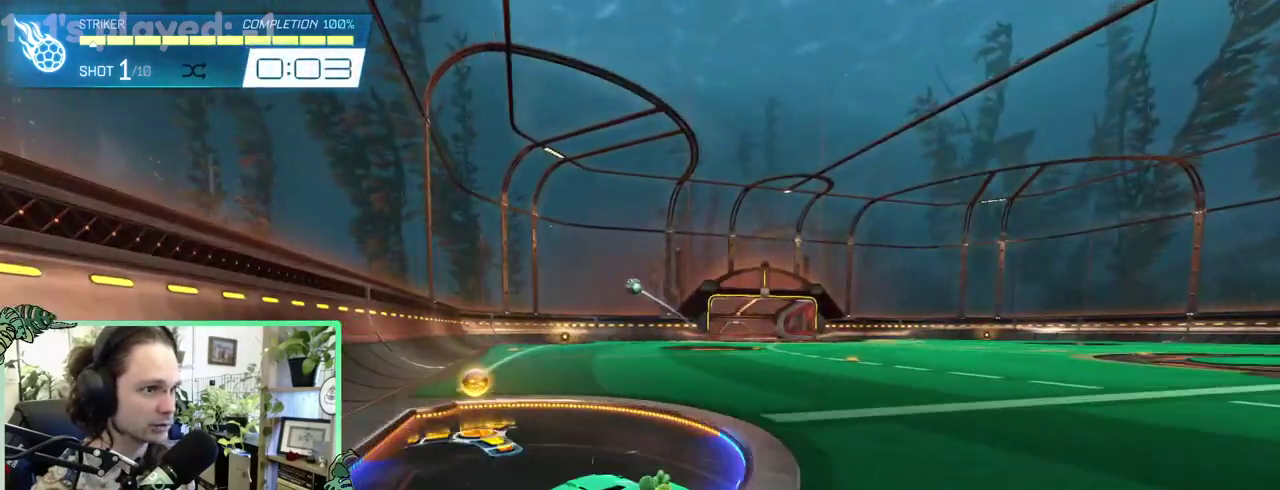
{"buttons": ["A"], "left_stick": "down-right", "right_stick": "center"}
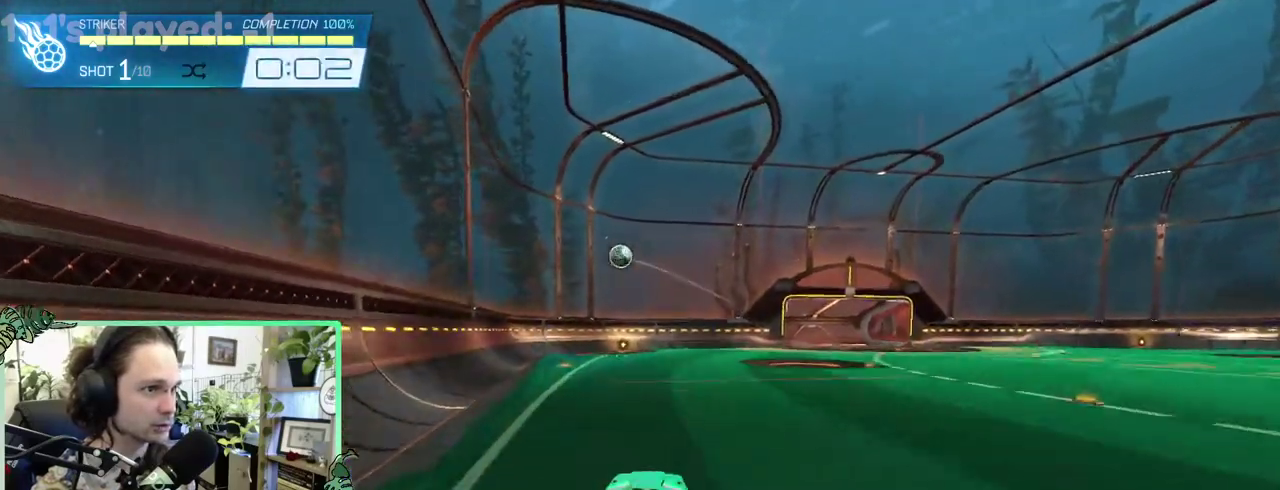
{"buttons": [], "left_stick": "center", "right_stick": "center"}
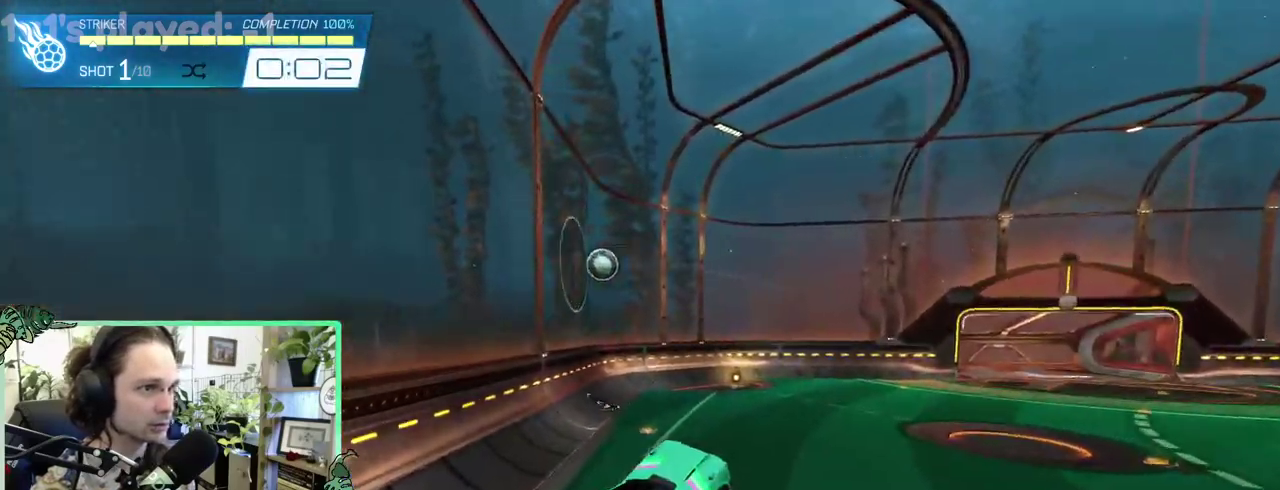
{"buttons": [], "left_stick": "center", "right_stick": "center", "events": [[217, "B", "down"], [367, "B", "up"], [367, "SELECT", "down"], [450, "SELECT", "up"]]}
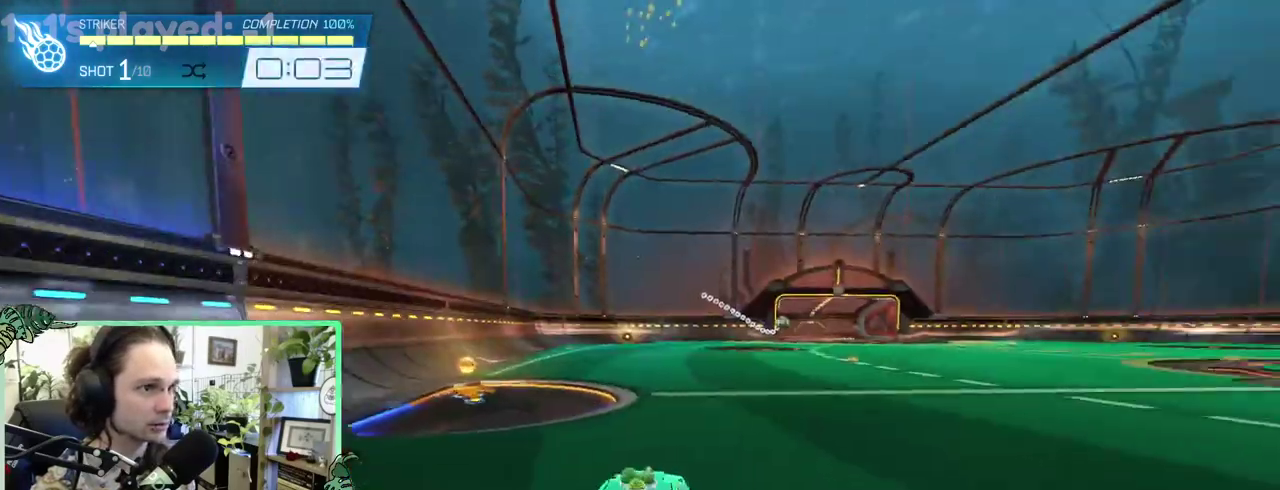
{"buttons": ["B"], "left_stick": "center", "right_stick": "center", "events": [[83, "B", "down"]]}
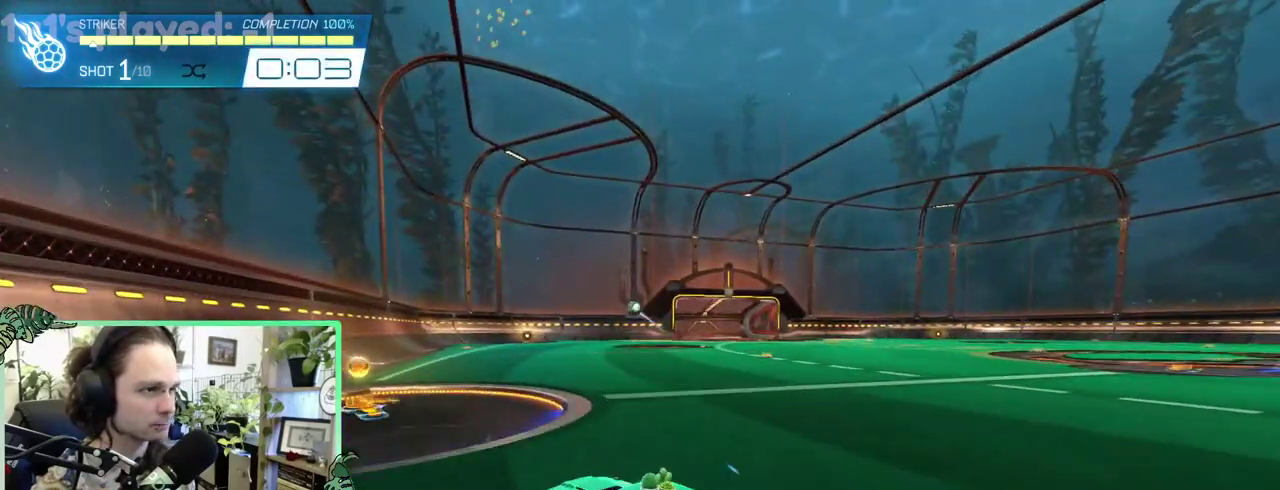
{"buttons": [], "left_stick": "center", "right_stick": "center", "events": [[167, "B", "up"]]}
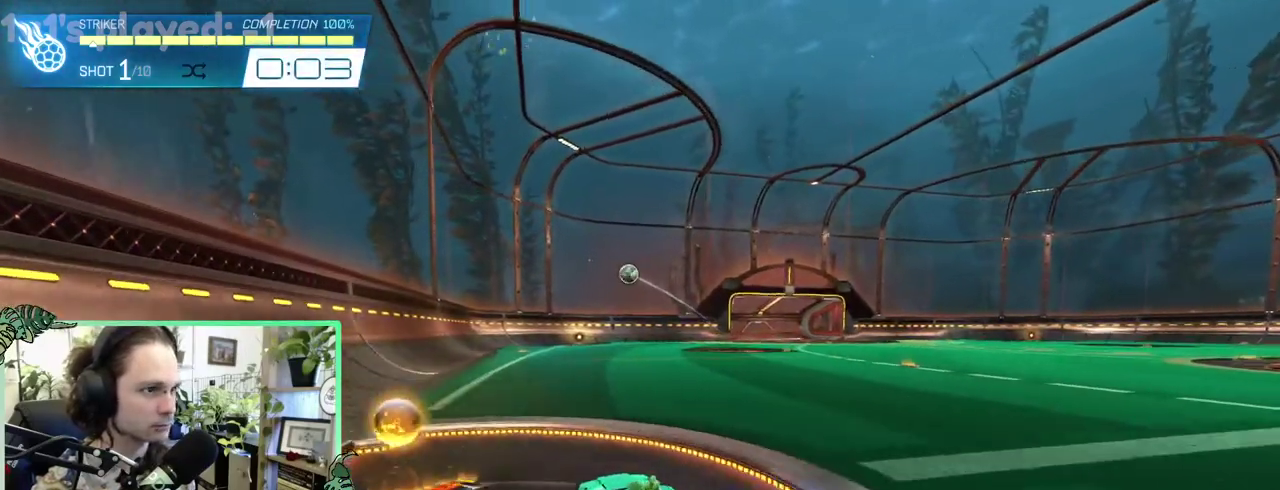
{"buttons": ["B", "L1"], "left_stick": "center", "right_stick": "center", "events": [[183, "A", "down"], [350, "A", "up"], [400, "B", "down"], [467, "L1", "down"]]}
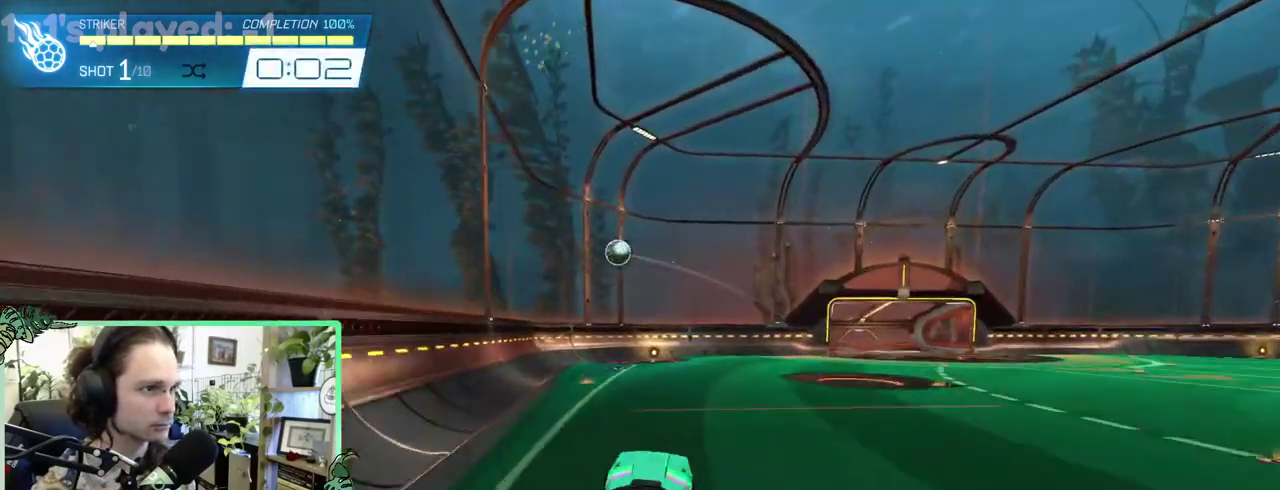
{"buttons": [], "left_stick": "center", "right_stick": "center", "events": [[50, "L1", "up"], [133, "B", "up"], [217, "B", "down"], [467, "B", "up"]]}
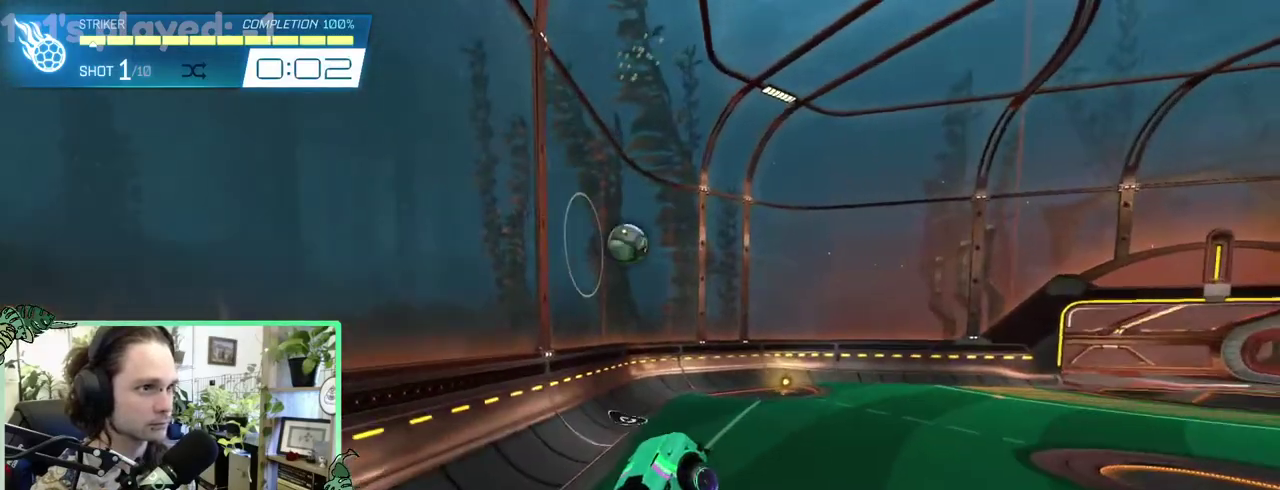
{"buttons": [], "left_stick": "center", "right_stick": "center", "events": [[33, "B", "down"], [350, "B", "up"], [417, "SELECT", "down"], [500, "SELECT", "up"]]}
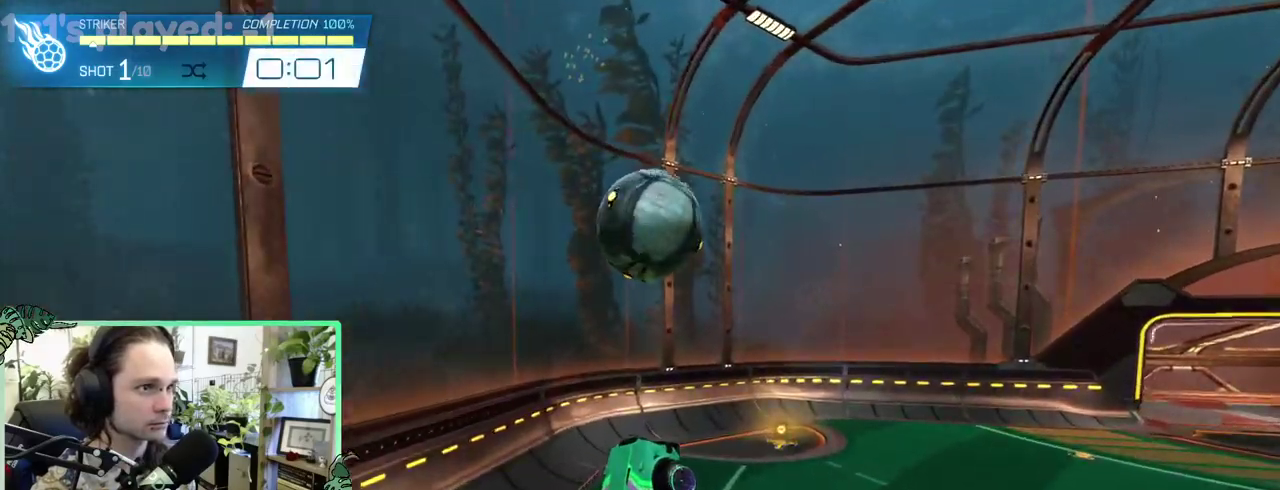
{"buttons": ["B"], "left_stick": "left", "right_stick": "center"}
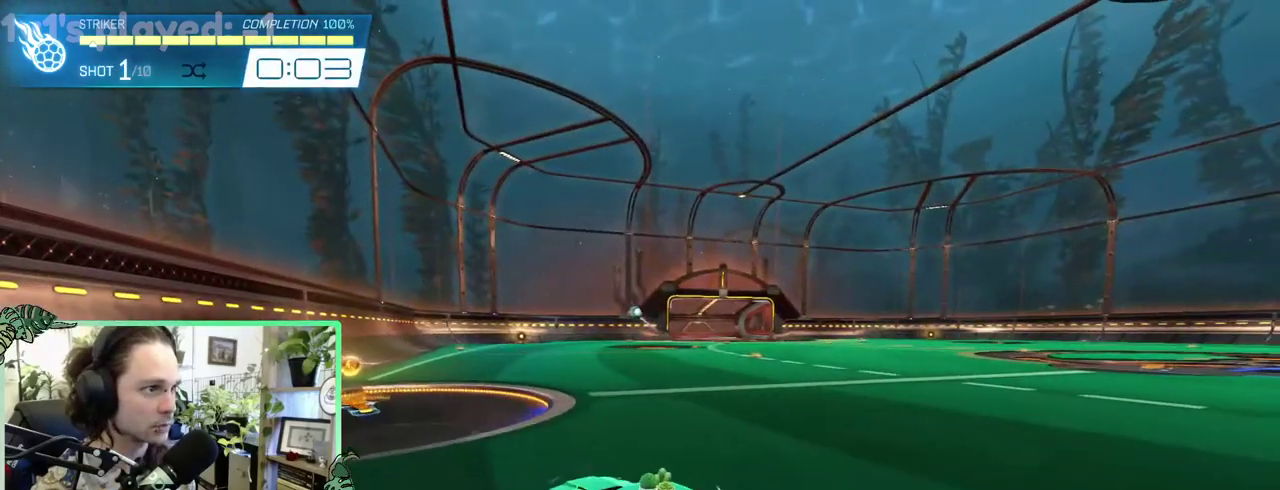
{"buttons": [], "left_stick": "right", "right_stick": "center"}
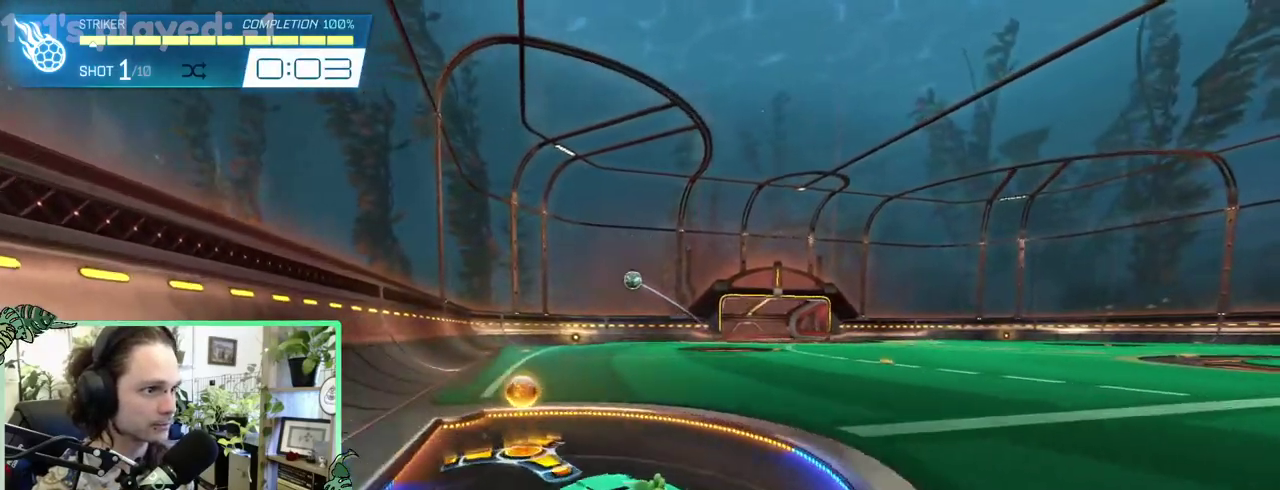
{"buttons": ["A"], "left_stick": "down", "right_stick": "center"}
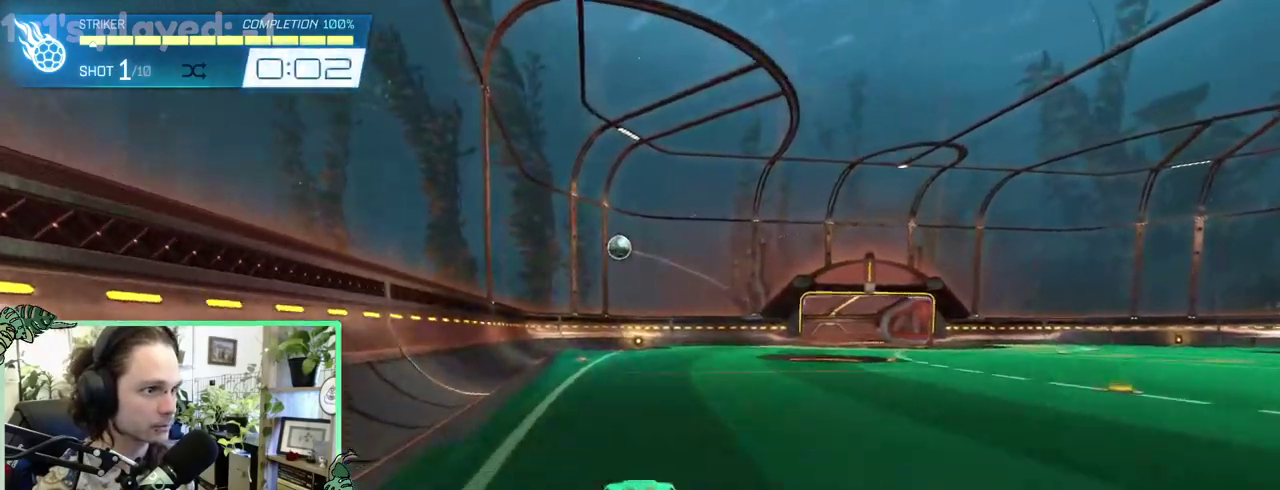
{"buttons": [], "left_stick": "up", "right_stick": "center"}
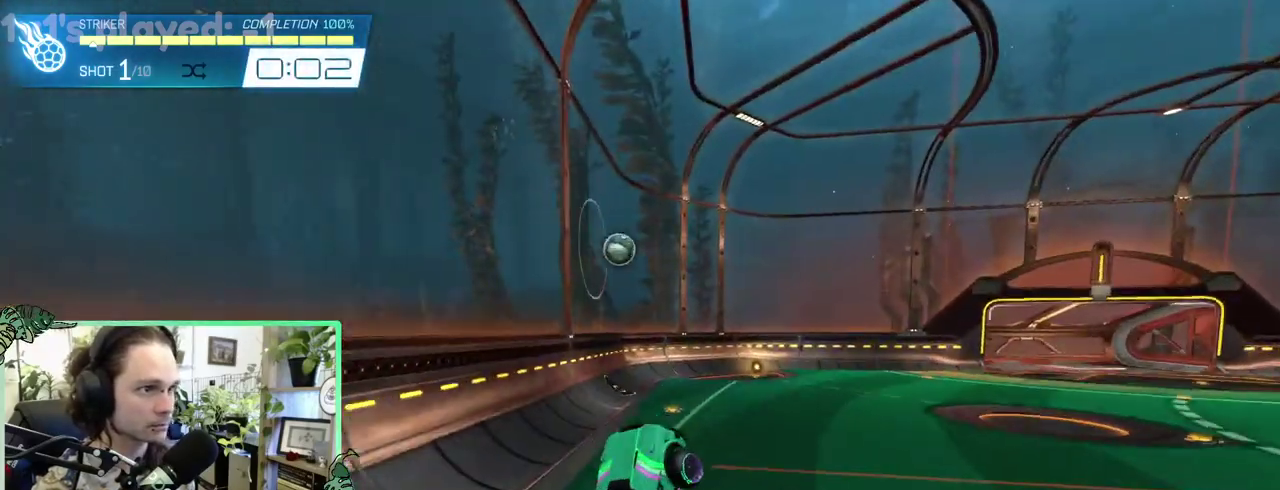
{"buttons": ["B"], "left_stick": "center", "right_stick": "center"}
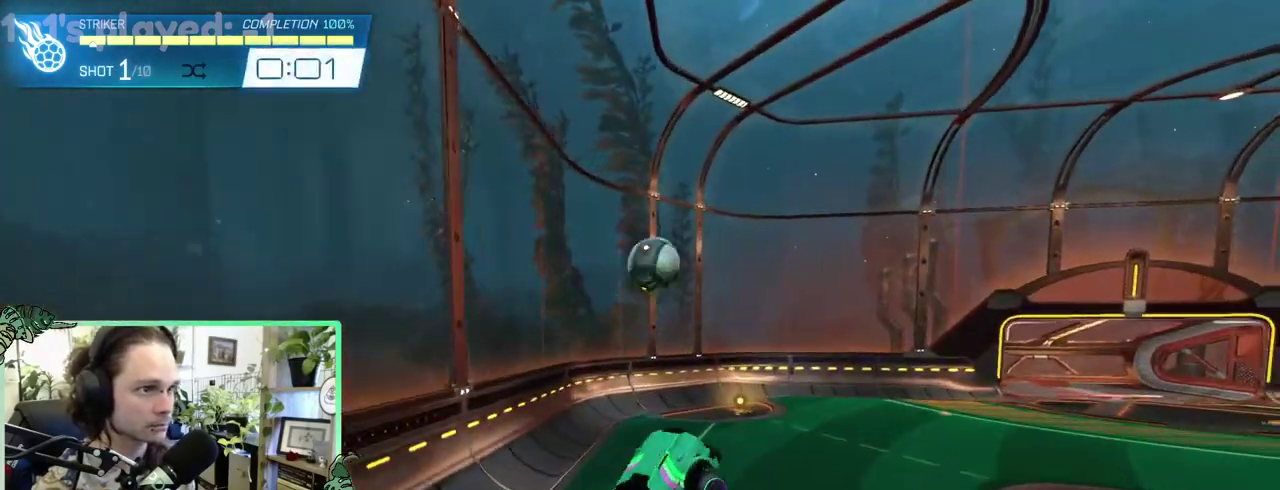
{"buttons": ["B"], "left_stick": "down", "right_stick": "center"}
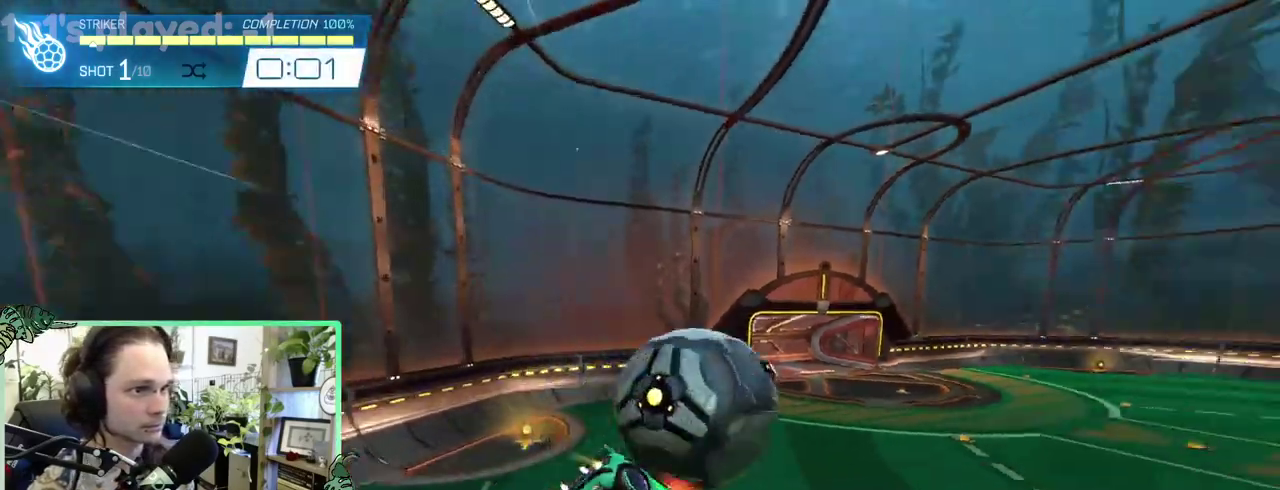
{"buttons": ["B", "L1"], "left_stick": "down-right", "right_stick": "center"}
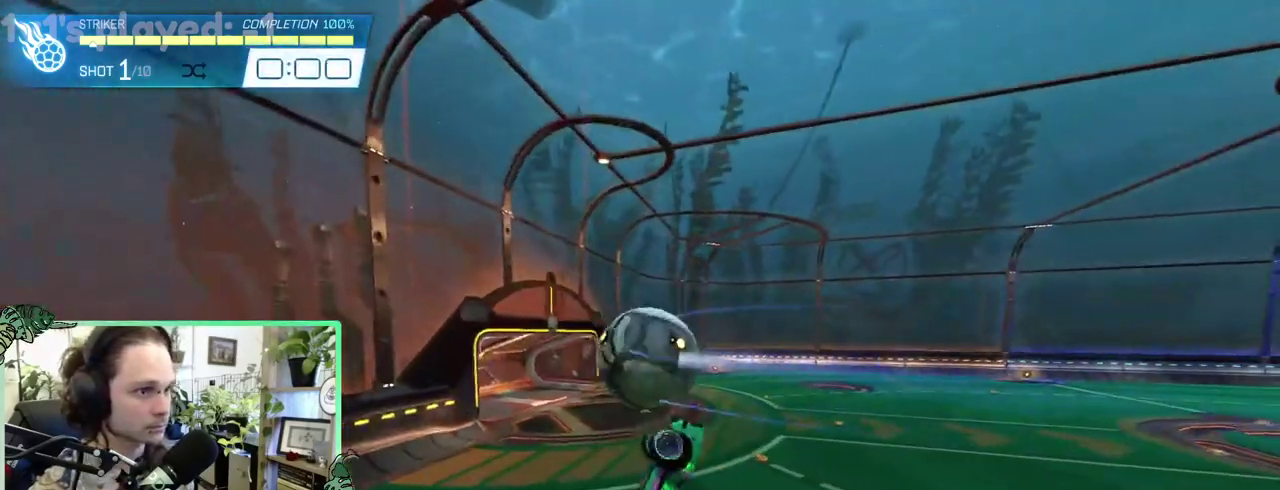
{"buttons": [], "left_stick": "center", "right_stick": "center"}
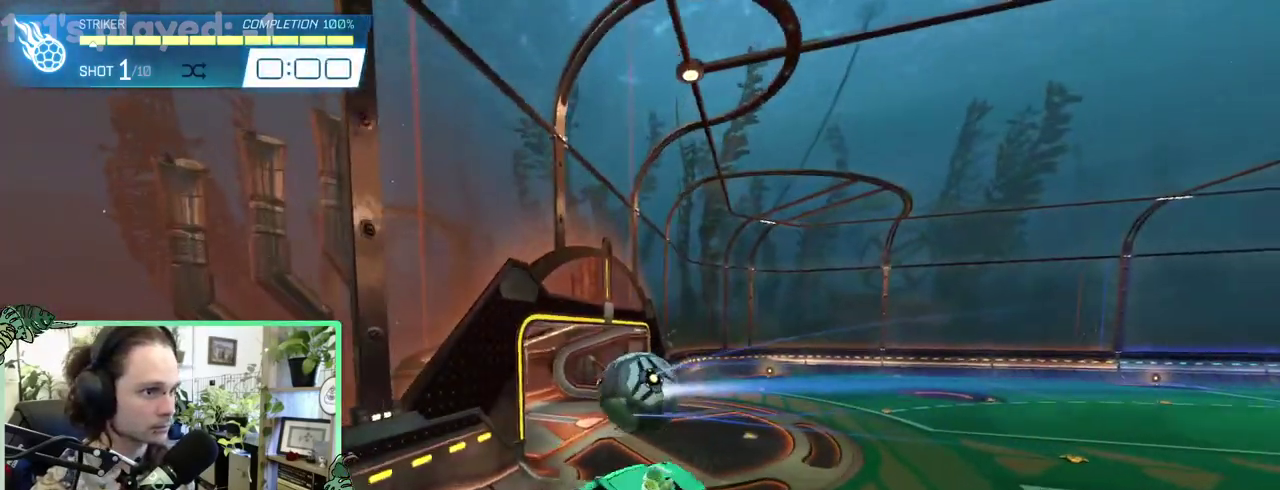
{"buttons": [], "left_stick": "center", "right_stick": "center", "events": [[67, "R1", "down"], [200, "R1", "up"], [383, "SELECT", "down"], [467, "SELECT", "up"]]}
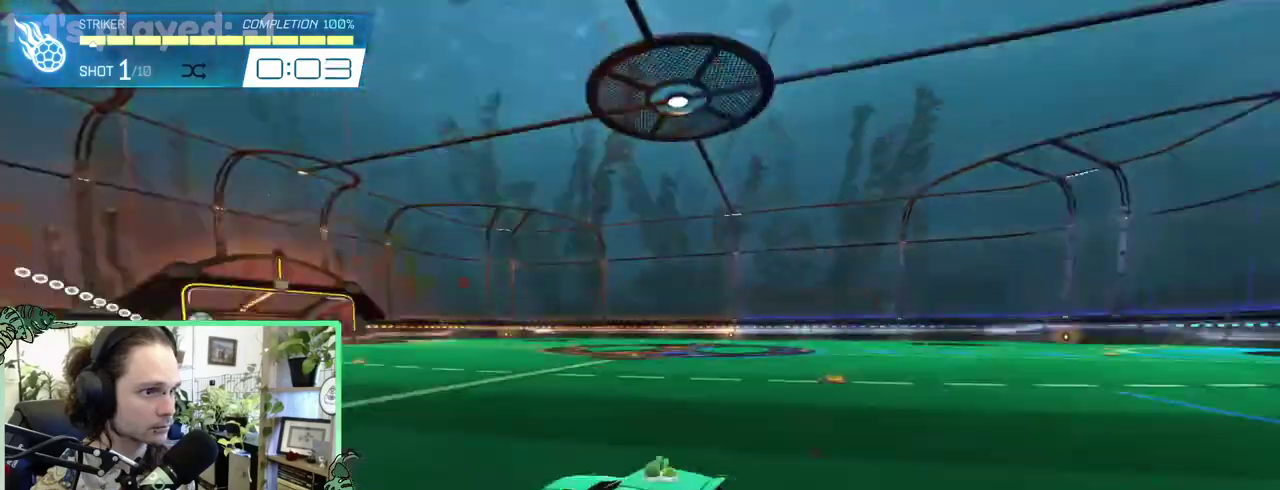
{"buttons": ["B"], "left_stick": "up-left", "right_stick": "center"}
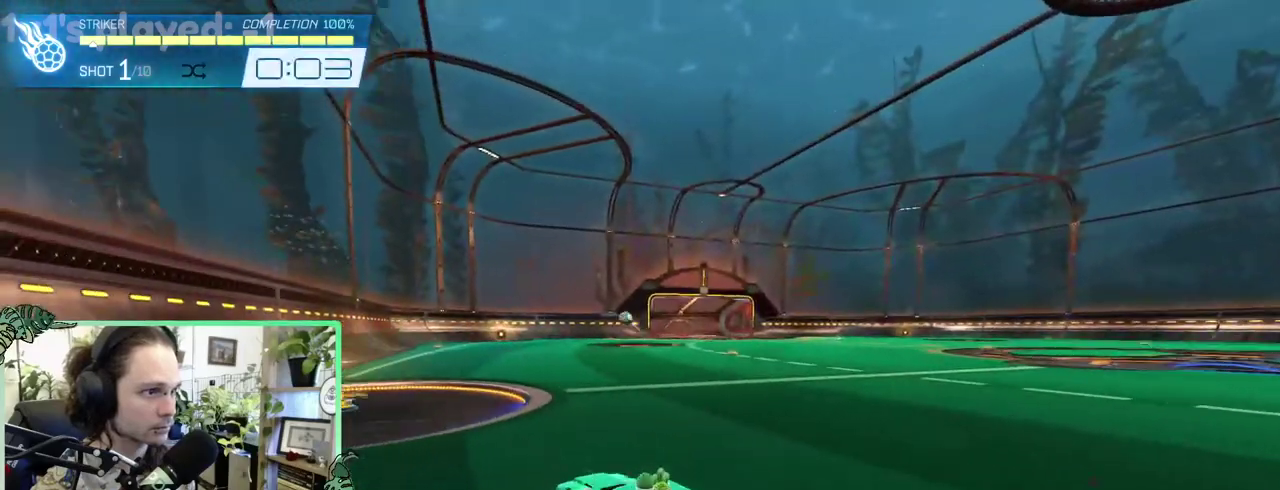
{"buttons": [], "left_stick": "right", "right_stick": "center"}
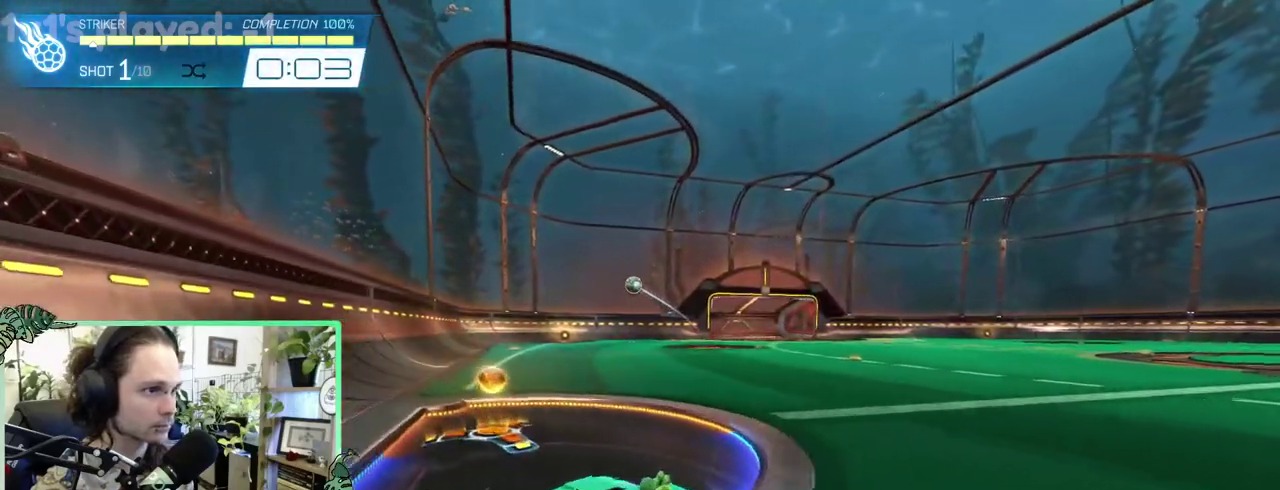
{"buttons": [], "left_stick": "center", "right_stick": "center"}
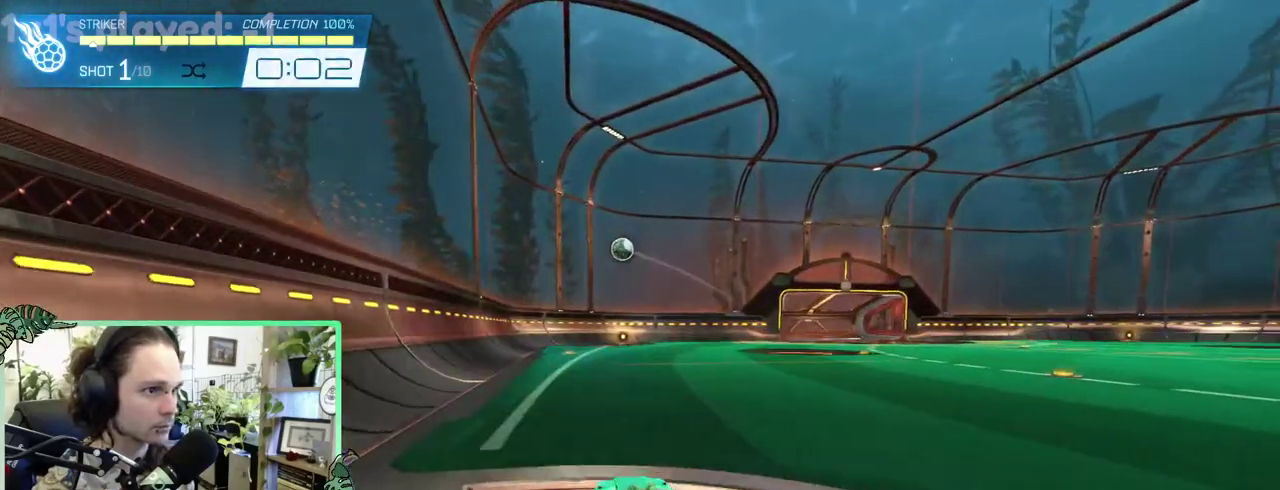
{"buttons": ["A", "L1"], "left_stick": "down-right", "right_stick": "center"}